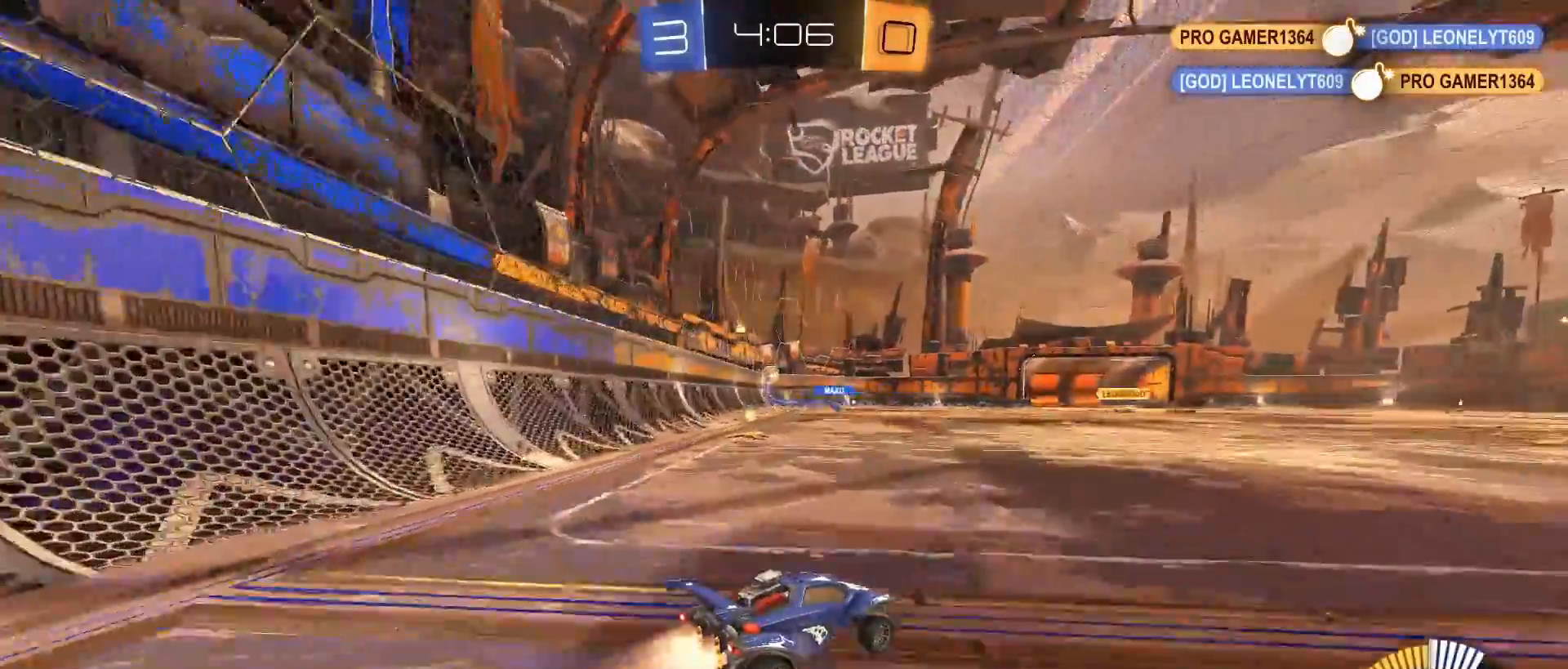
Gameplay with a controller (PlayStation layout); each line is a JSON object with the inputs held at the frame after it. "events" lists button and stick changes between this image and that frame as [ms after this image, input, new state], when the widget could be followed in between. Not read: R3.
{"buttons": ["R2"], "left_stick": "center", "right_stick": "center", "events": [[183, "CIRCLE", "up"]]}
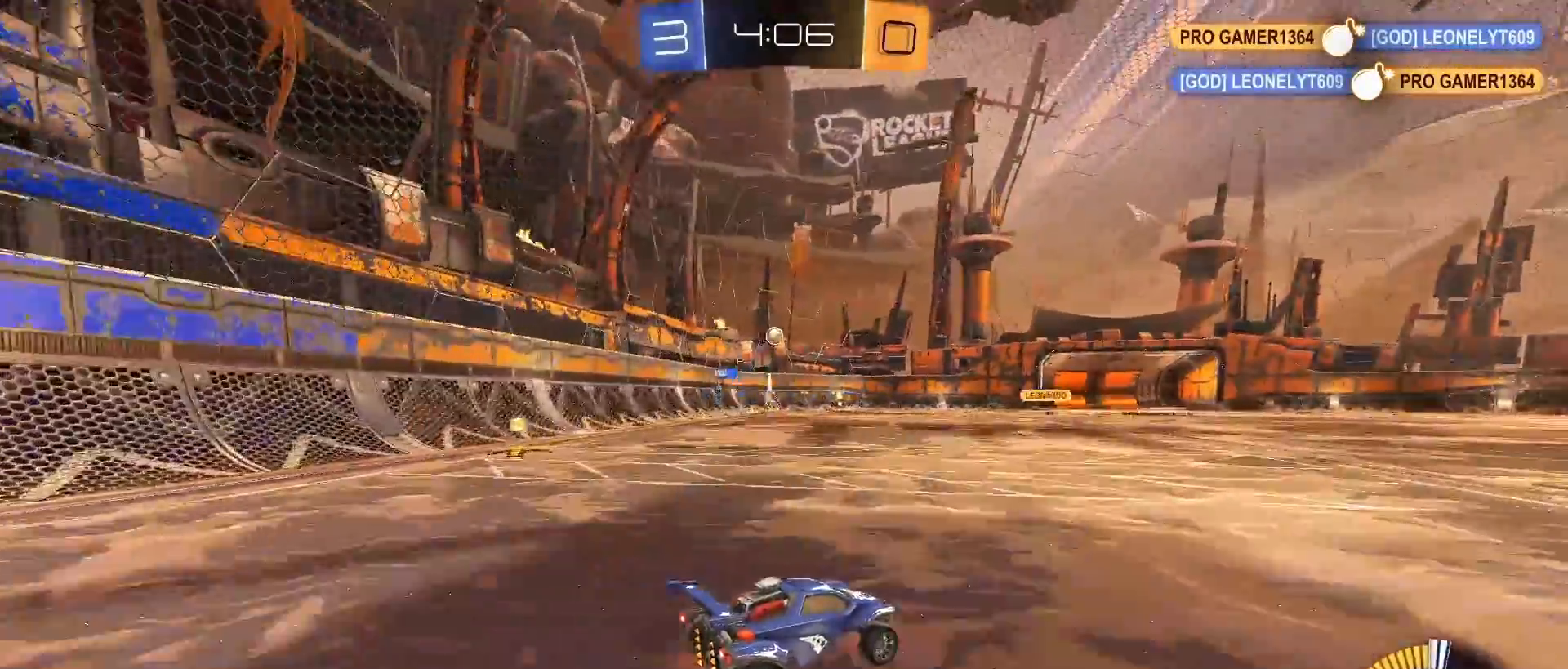
{"buttons": ["R2"], "left_stick": "center", "right_stick": "center", "events": [[267, "left_stick", "right"], [433, "left_stick", "center"]]}
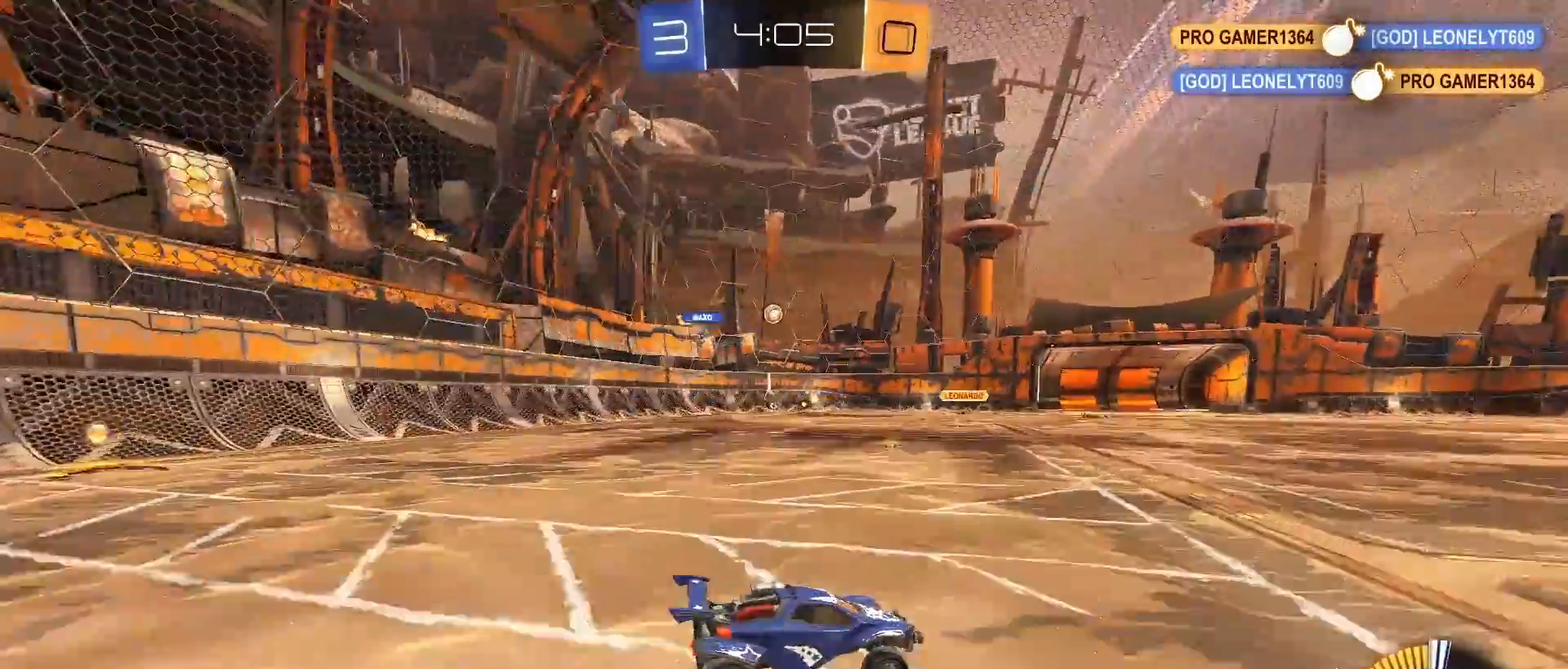
{"buttons": ["R2"], "left_stick": "center", "right_stick": "center", "events": []}
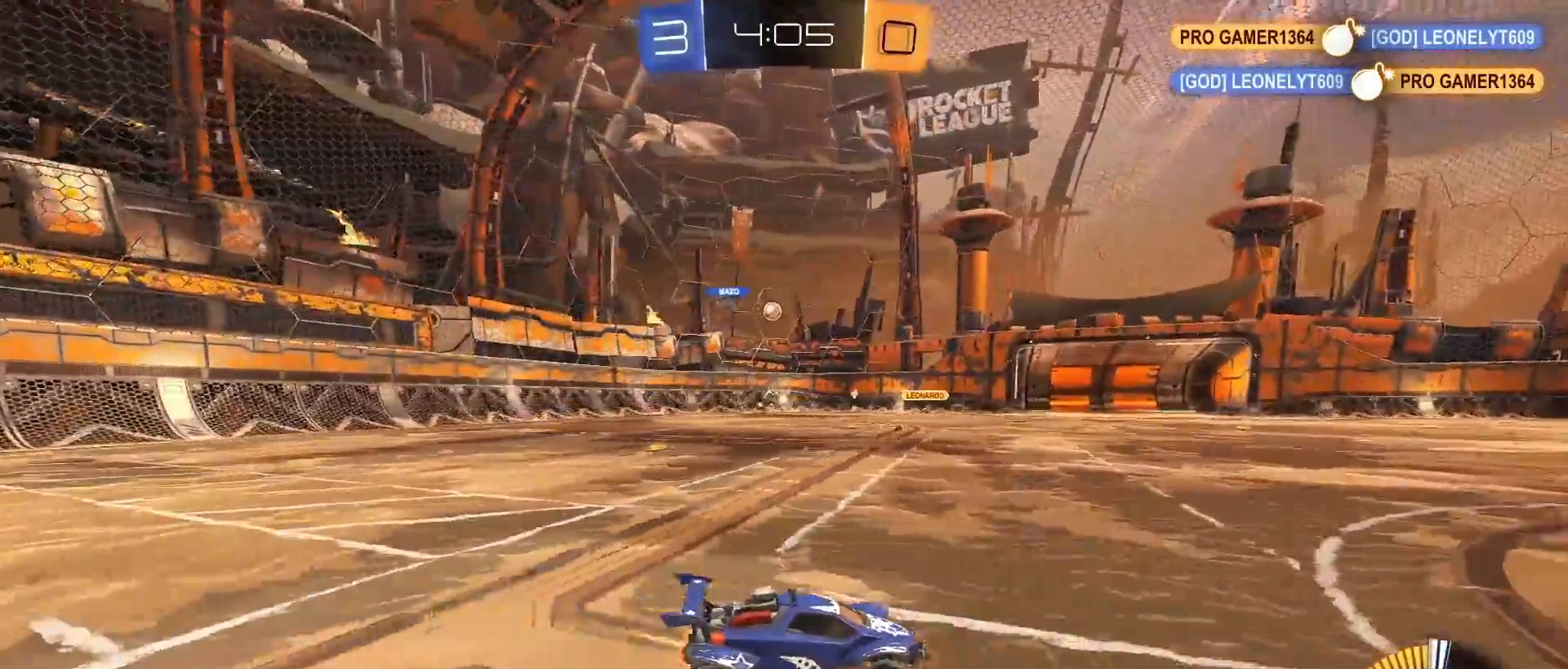
{"buttons": ["CIRCLE", "R2"], "left_stick": "center", "right_stick": "center", "events": [[67, "left_stick", "left"], [183, "CIRCLE", "down"], [467, "left_stick", "center"]]}
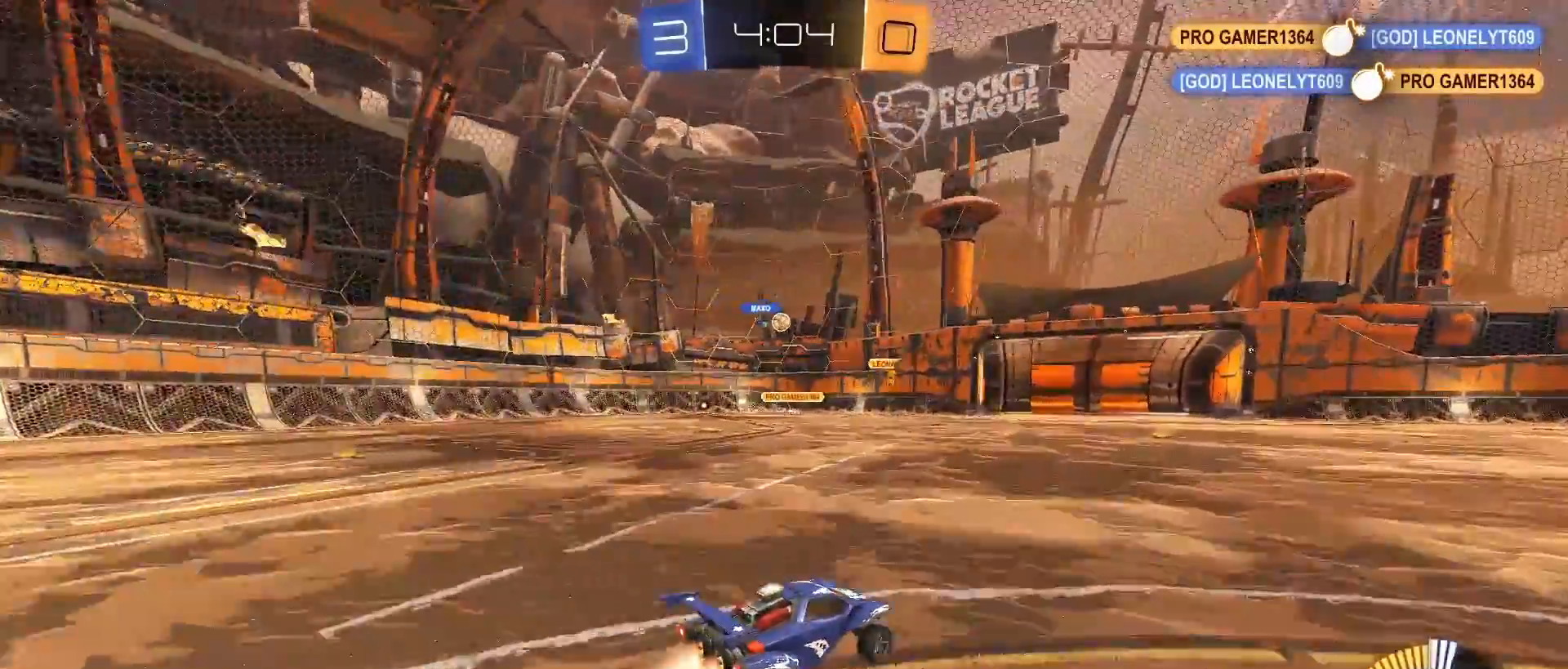
{"buttons": ["R2"], "left_stick": "right", "right_stick": "center", "events": [[67, "CIRCLE", "up"], [367, "left_stick", "right"]]}
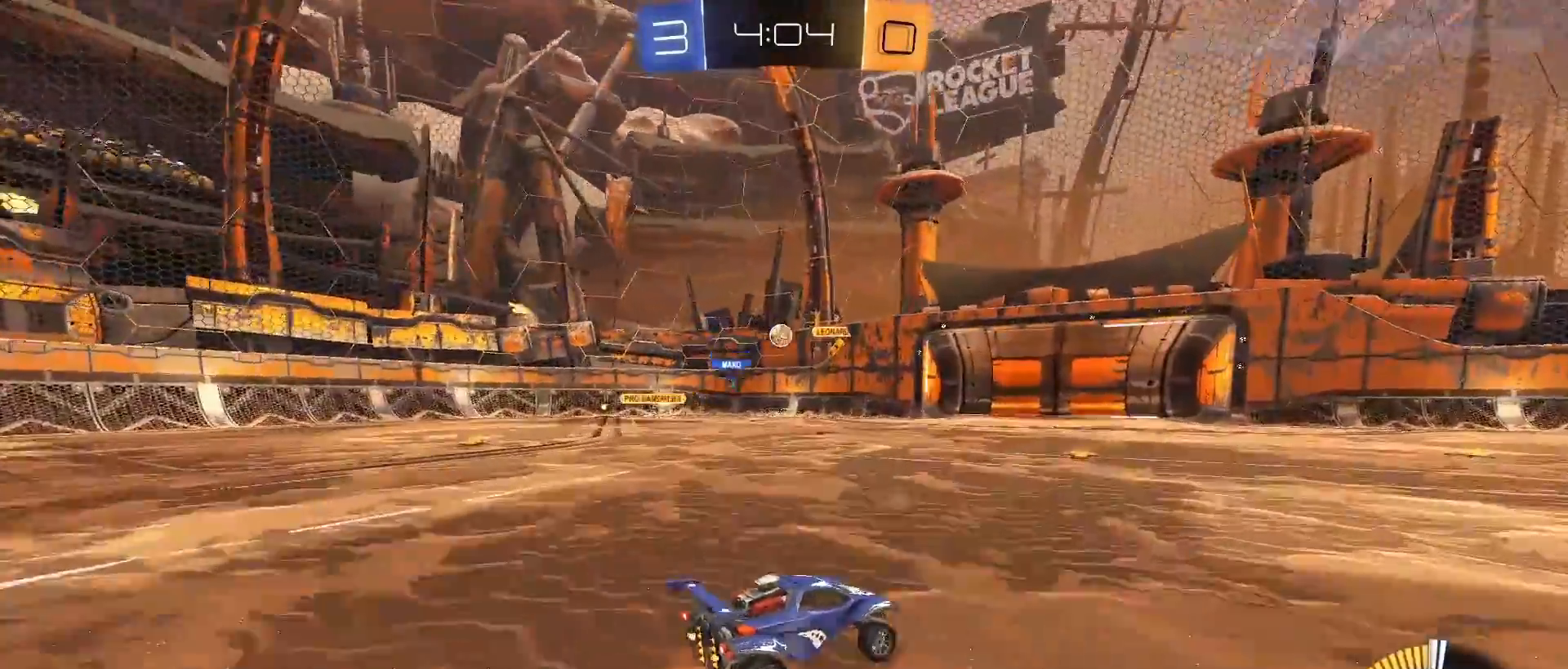
{"buttons": ["CIRCLE", "R2"], "left_stick": "center", "right_stick": "center", "events": [[33, "left_stick", "center"], [50, "L2", "down"], [67, "R2", "up"], [83, "left_stick", "left"], [150, "R2", "down"], [250, "L2", "up"], [433, "CIRCLE", "down"], [433, "left_stick", "center"]]}
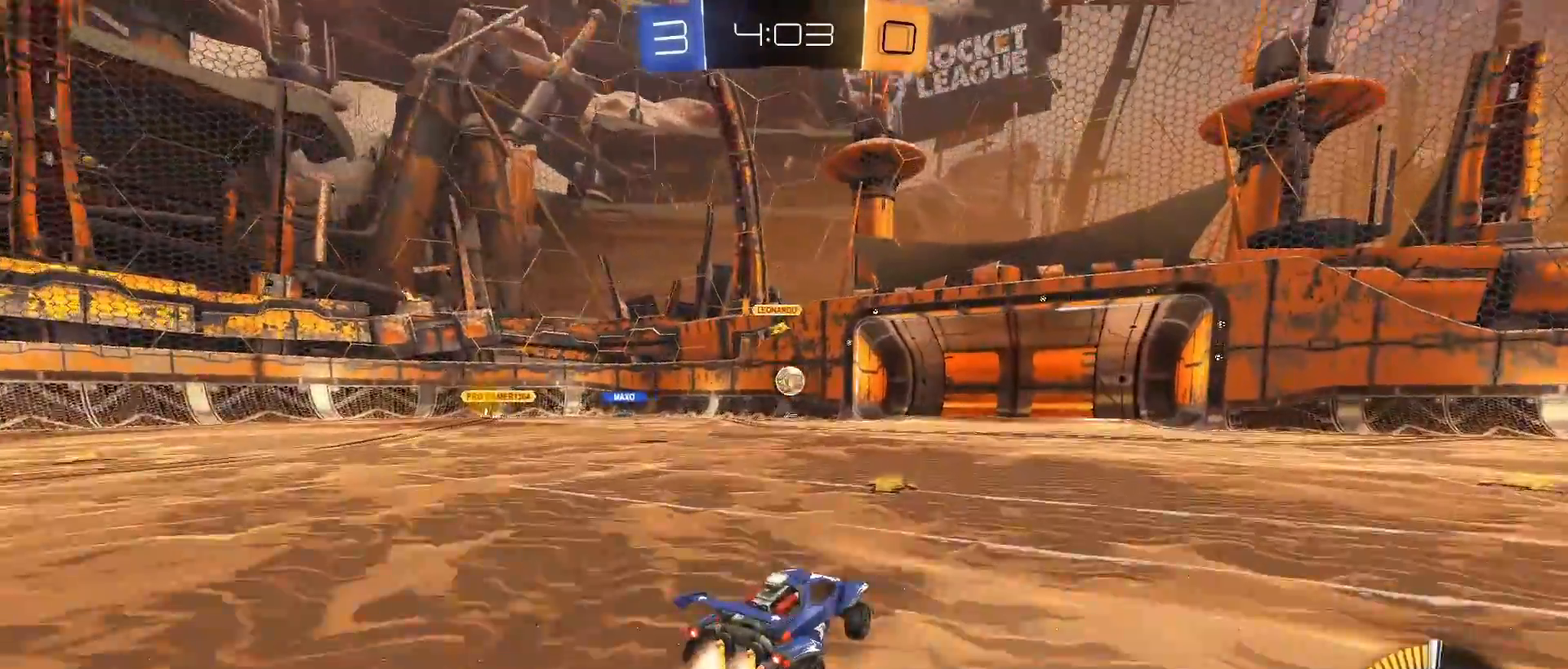
{"buttons": ["R2"], "left_stick": "center", "right_stick": "center", "events": [[150, "left_stick", "right"], [233, "CIRCLE", "up"], [300, "left_stick", "center"]]}
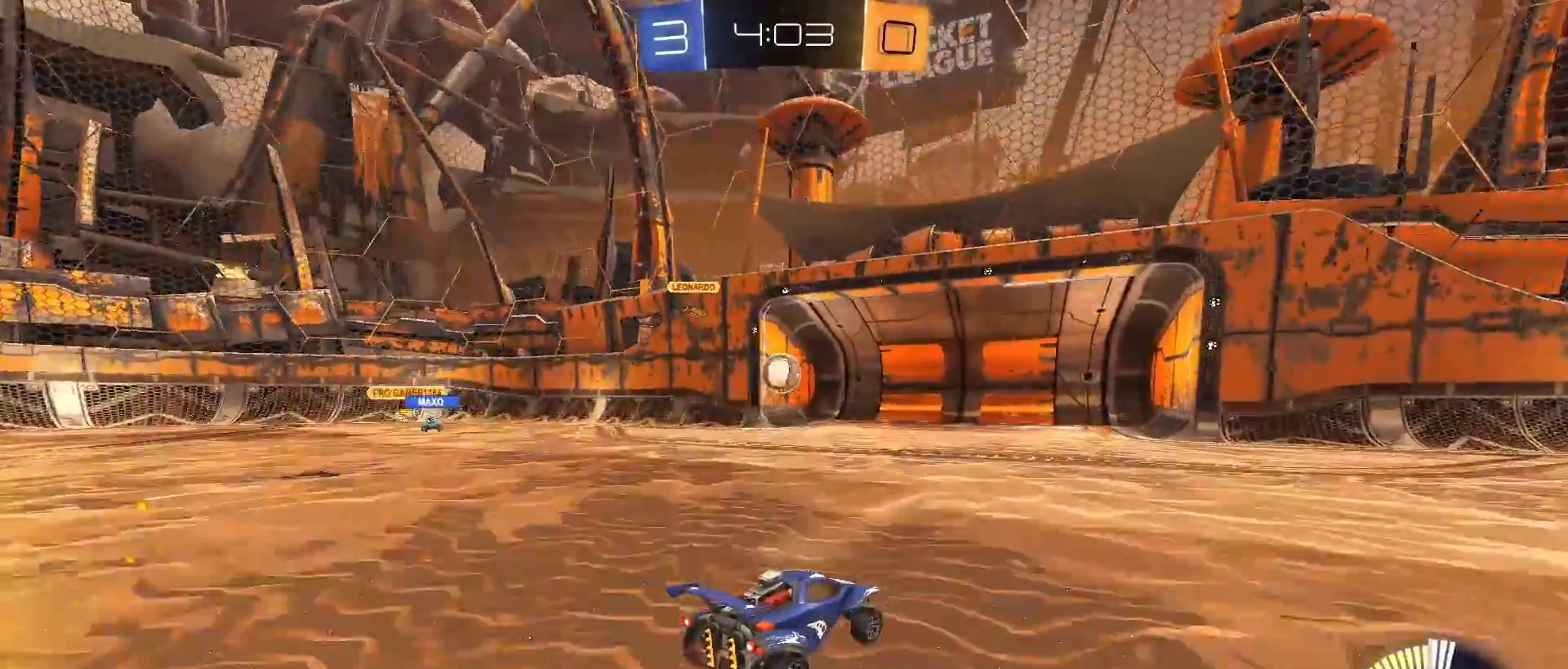
{"buttons": ["R2"], "left_stick": "center", "right_stick": "center", "events": [[300, "left_stick", "right"], [317, "R2", "up"], [350, "L2", "down"], [450, "left_stick", "center"], [467, "R2", "down"], [500, "L2", "up"]]}
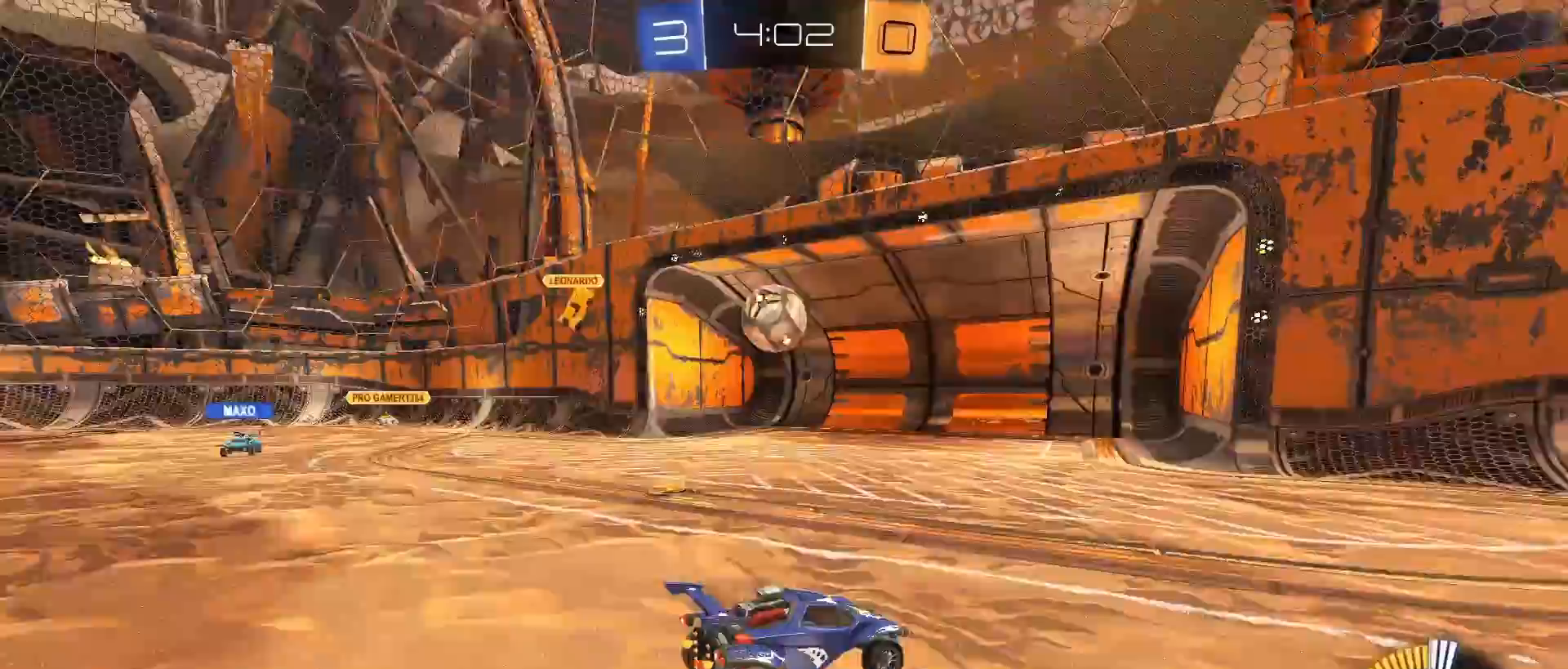
{"buttons": ["CROSS", "R2"], "left_stick": "down-left", "right_stick": "center", "events": [[167, "left_stick", "down-left"], [417, "CROSS", "down"]]}
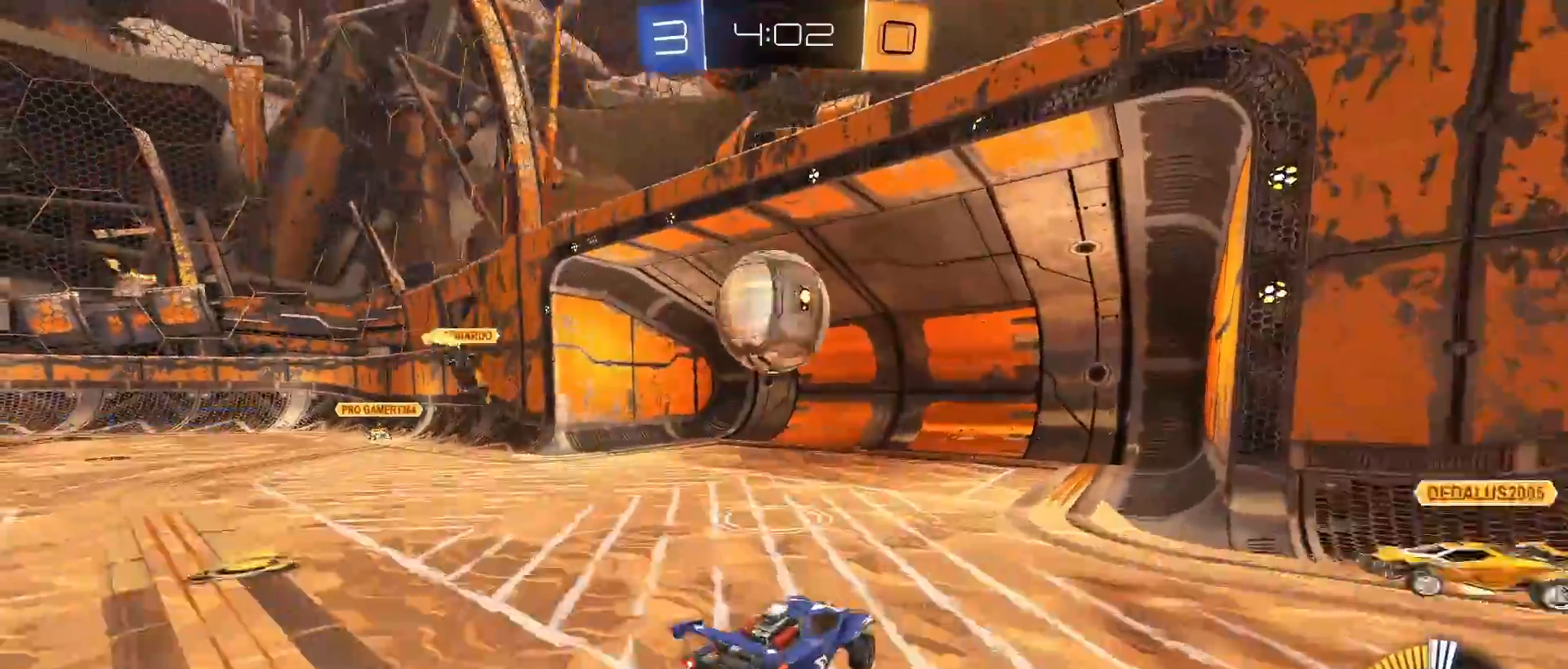
{"buttons": [], "left_stick": "center", "right_stick": "center", "events": [[33, "CROSS", "up"], [100, "R2", "up"], [100, "left_stick", "center"]]}
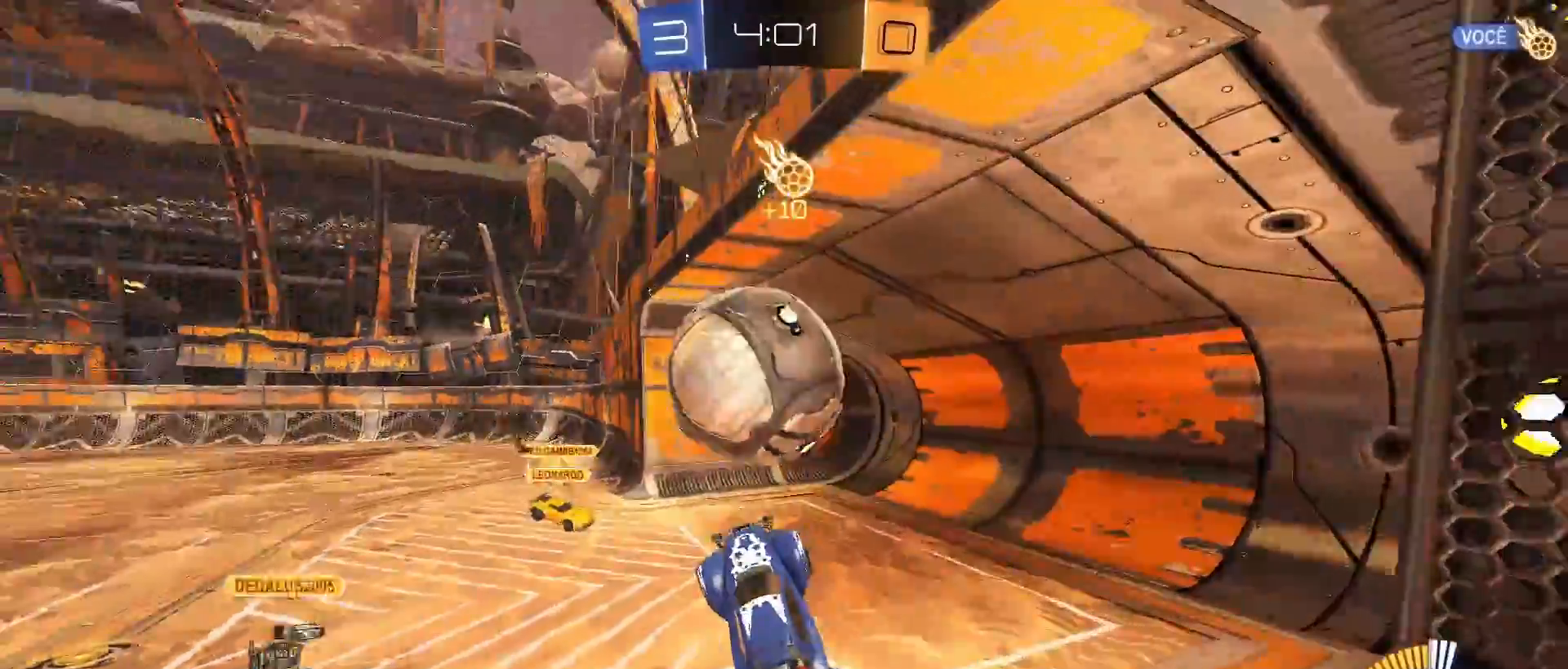
{"buttons": ["R2"], "left_stick": "down-left", "right_stick": "center", "events": [[233, "R2", "down"], [267, "TRIANGLE", "down"], [383, "TRIANGLE", "up"], [433, "left_stick", "down-left"]]}
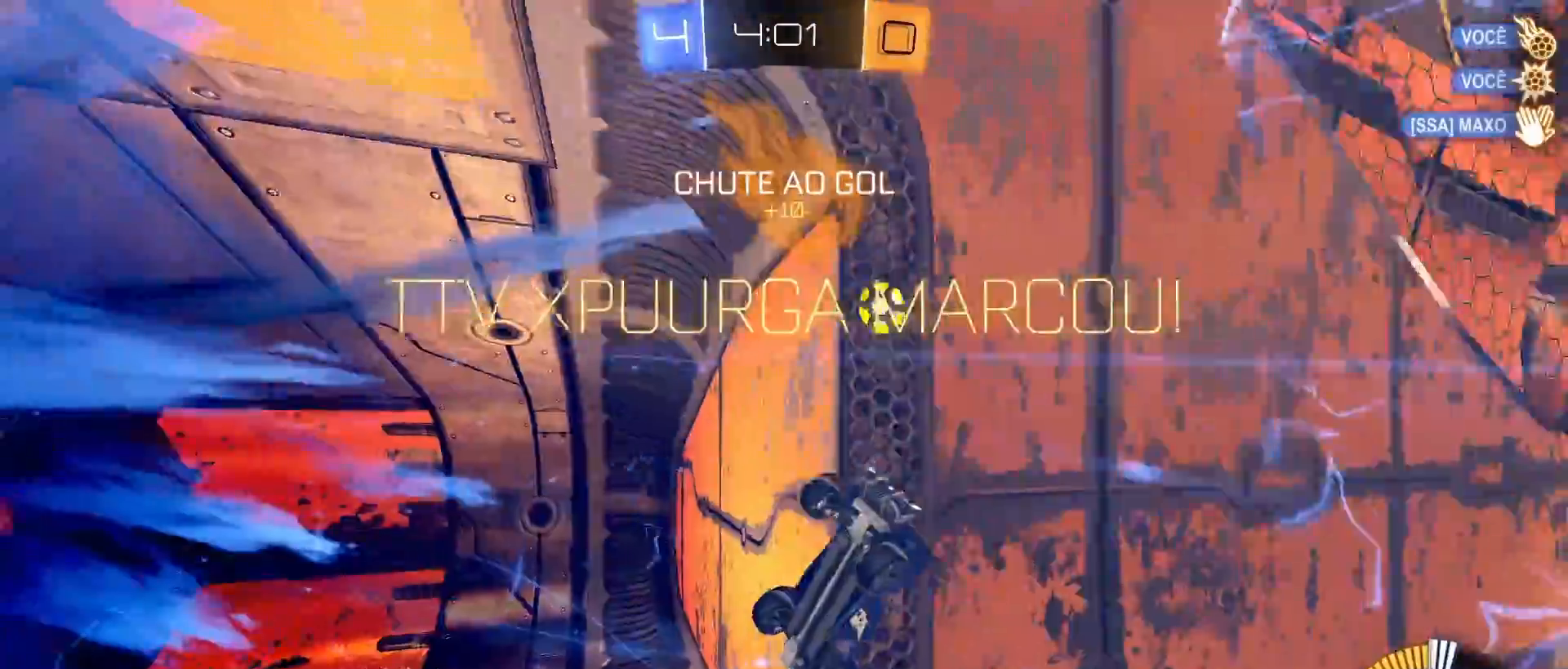
{"buttons": ["R2"], "left_stick": "center", "right_stick": "center", "events": [[483, "left_stick", "center"]]}
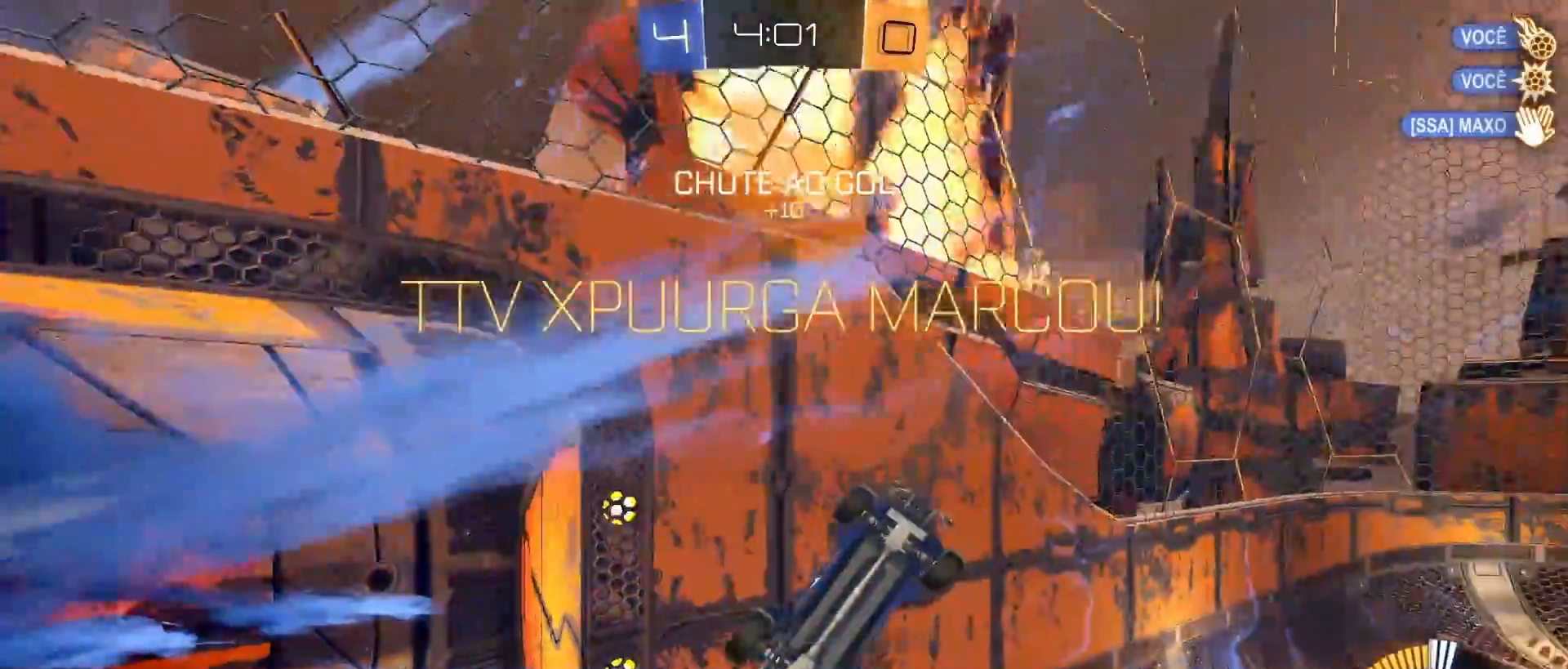
{"buttons": ["R2", "DPAD_LEFT"], "left_stick": "center", "right_stick": "center", "events": [[450, "DPAD_LEFT", "down"]]}
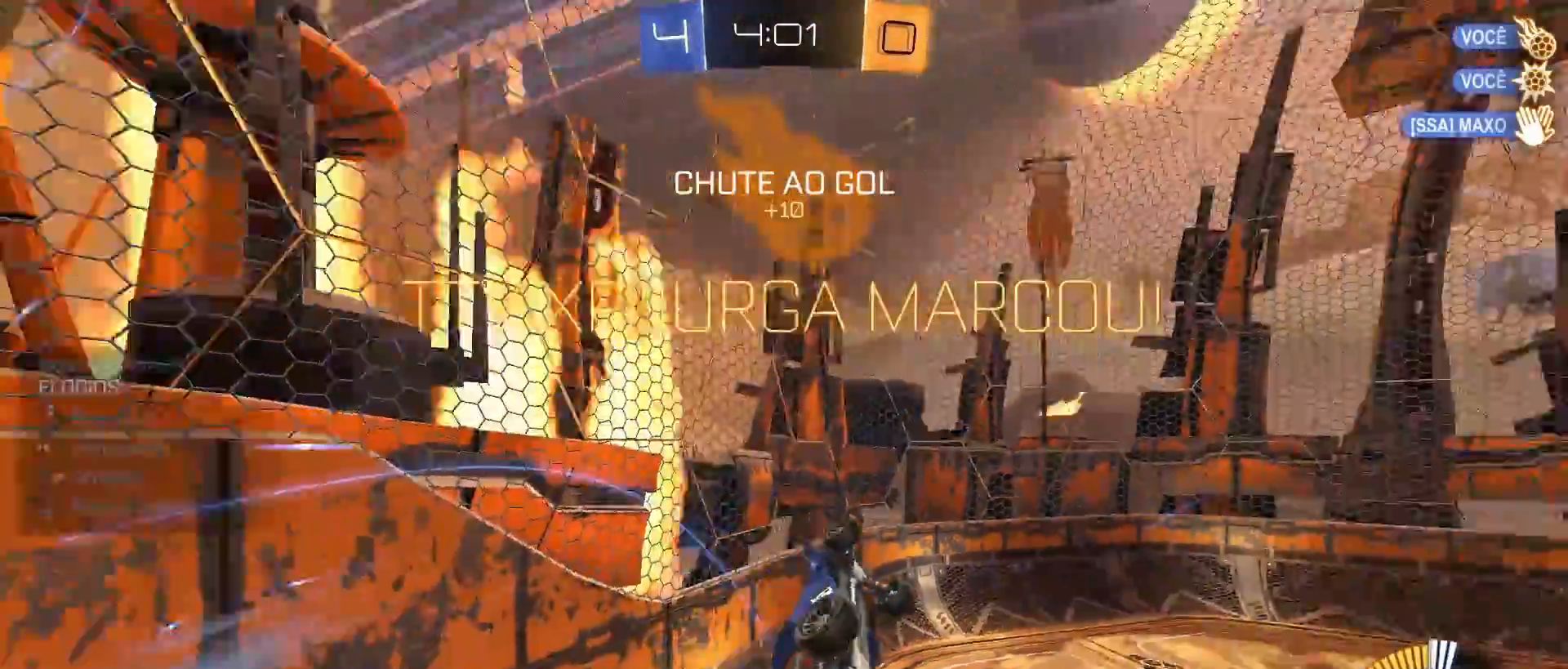
{"buttons": [], "left_stick": "down", "right_stick": "center", "events": [[33, "DPAD_LEFT", "up"], [67, "DPAD_LEFT", "down"], [167, "DPAD_LEFT", "up"], [317, "R2", "up"], [383, "left_stick", "down"]]}
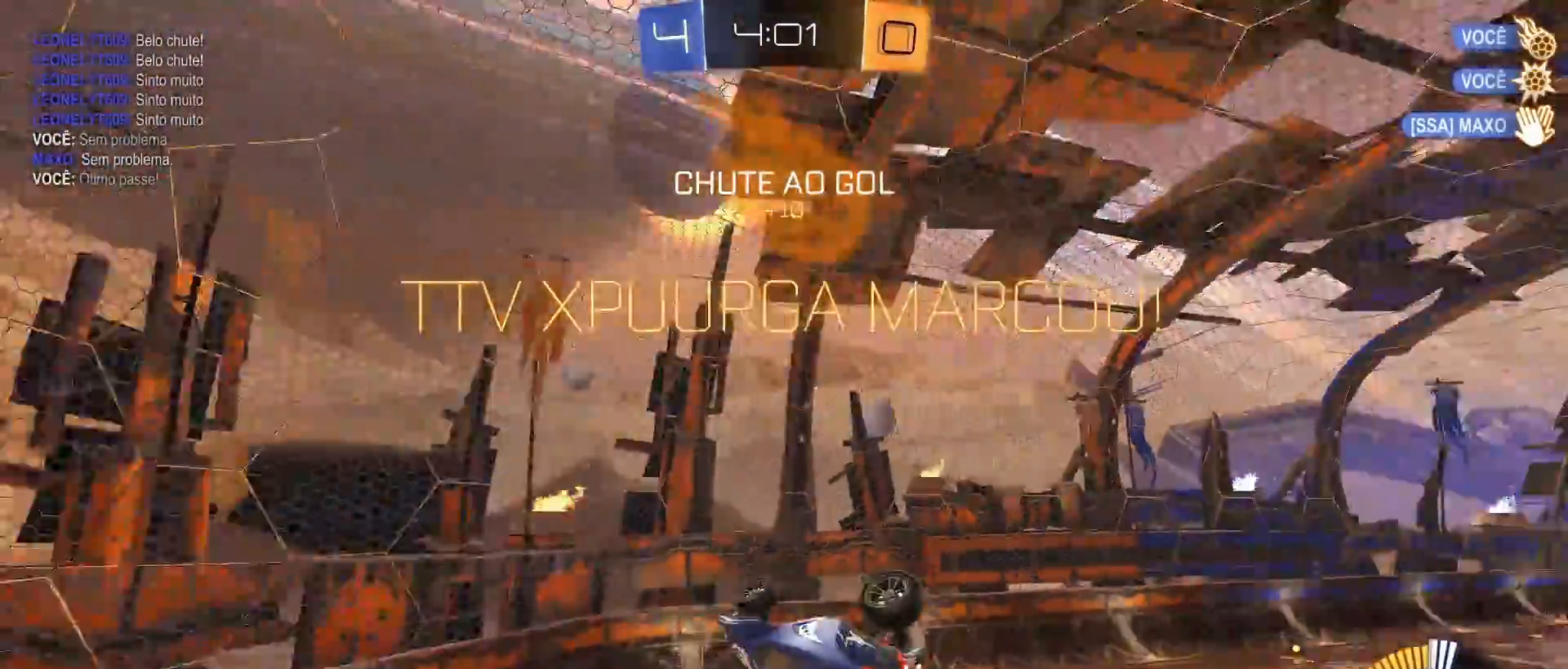
{"buttons": ["L1"], "left_stick": "down", "right_stick": "center", "events": [[250, "L1", "down"]]}
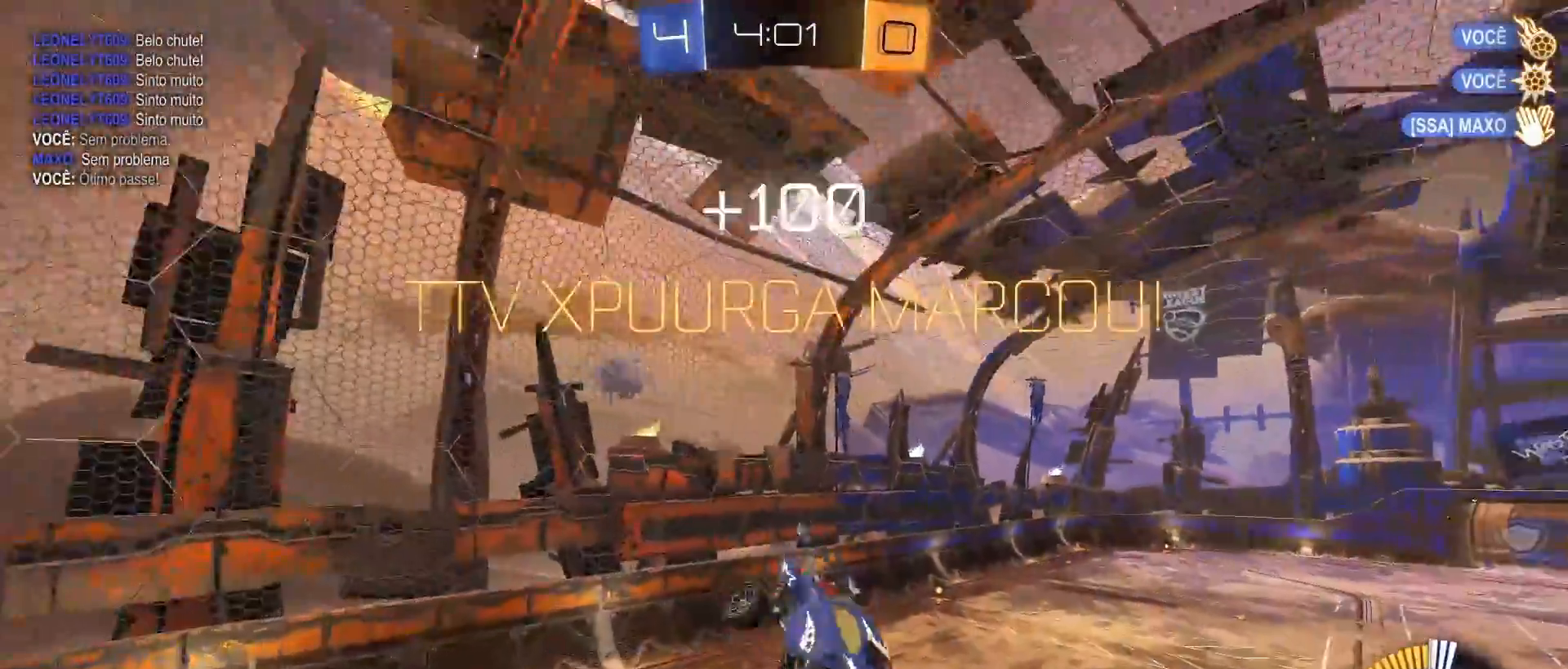
{"buttons": ["CIRCLE", "L1"], "left_stick": "left", "right_stick": "center", "events": [[200, "left_stick", "down-left"], [400, "left_stick", "left"], [450, "CIRCLE", "down"]]}
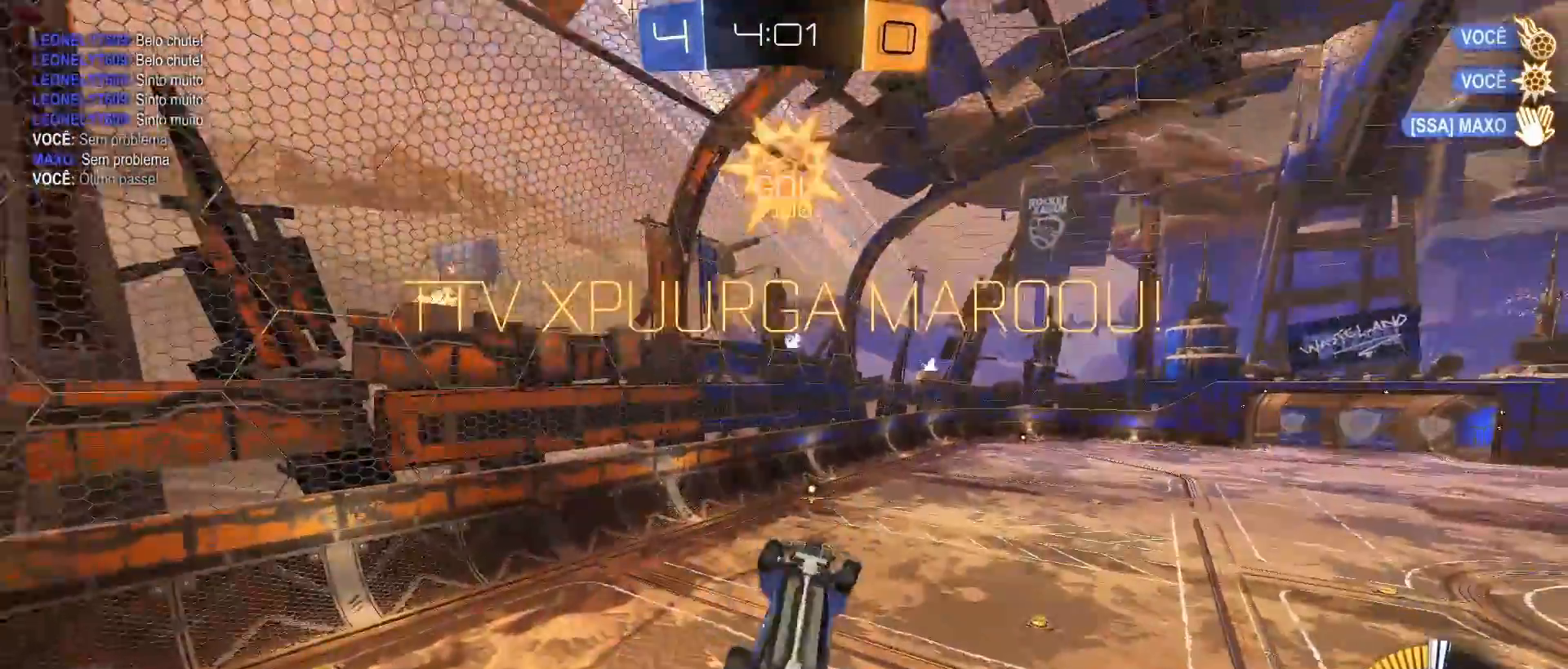
{"buttons": ["CROSS", "CIRCLE", "L1"], "left_stick": "left", "right_stick": "center", "events": [[50, "CIRCLE", "up"], [100, "CIRCLE", "down"], [283, "CROSS", "down"]]}
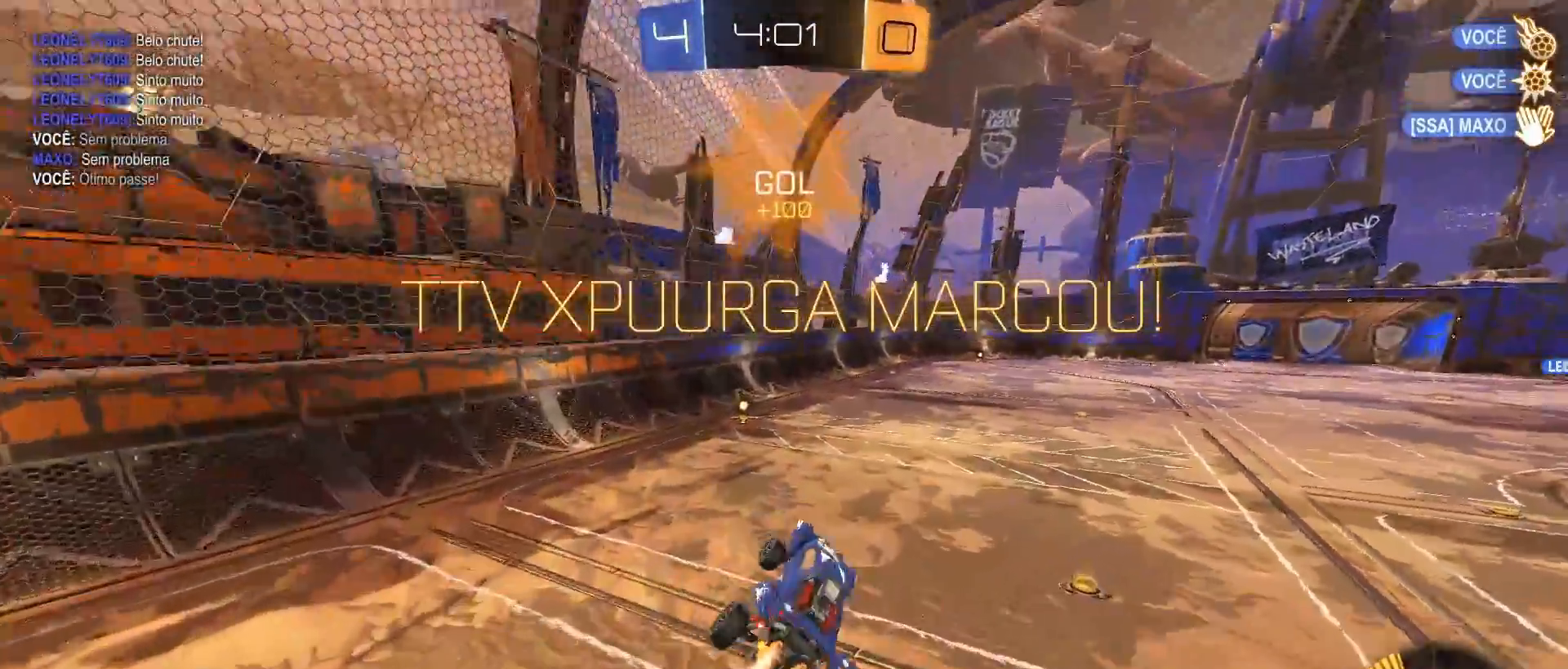
{"buttons": [], "left_stick": "center", "right_stick": "center", "events": [[17, "CROSS", "up"], [50, "left_stick", "center"], [83, "CIRCLE", "up"], [83, "L1", "up"]]}
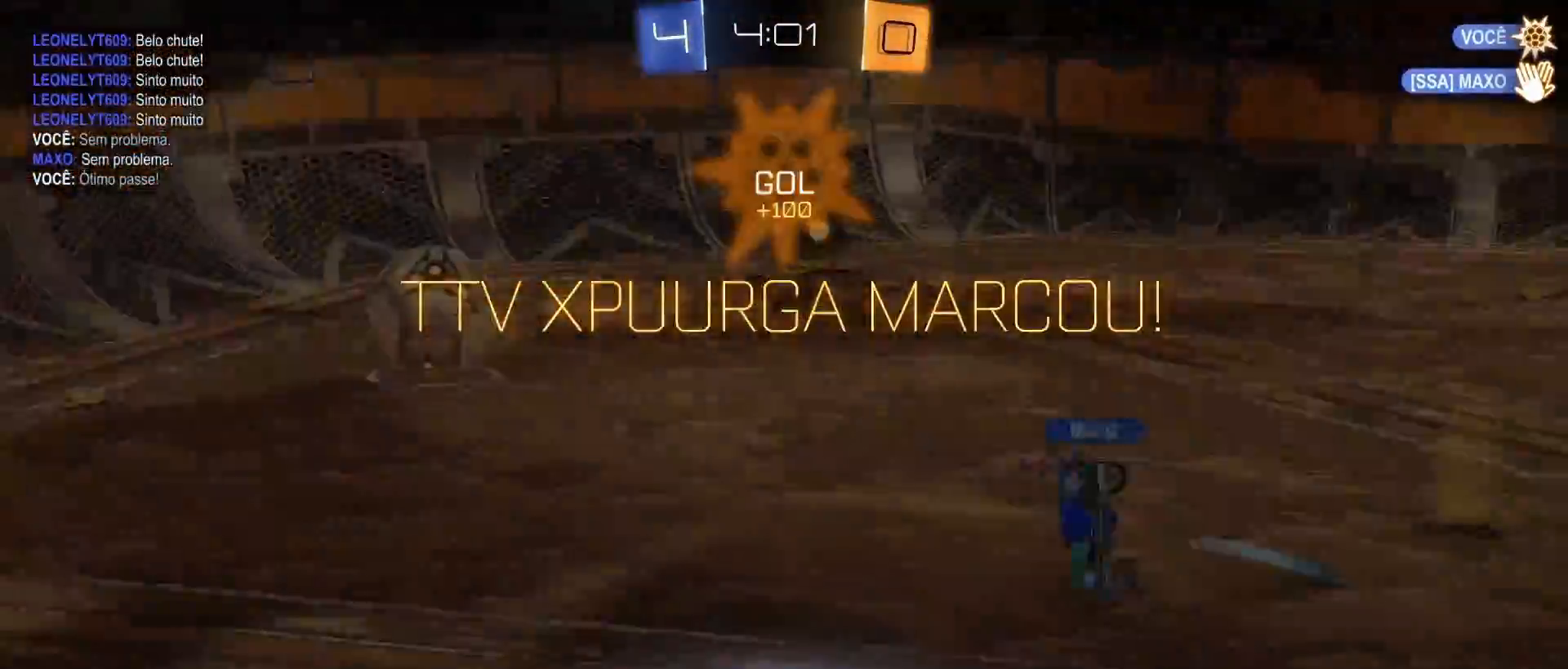
{"buttons": [], "left_stick": "center", "right_stick": "center", "events": []}
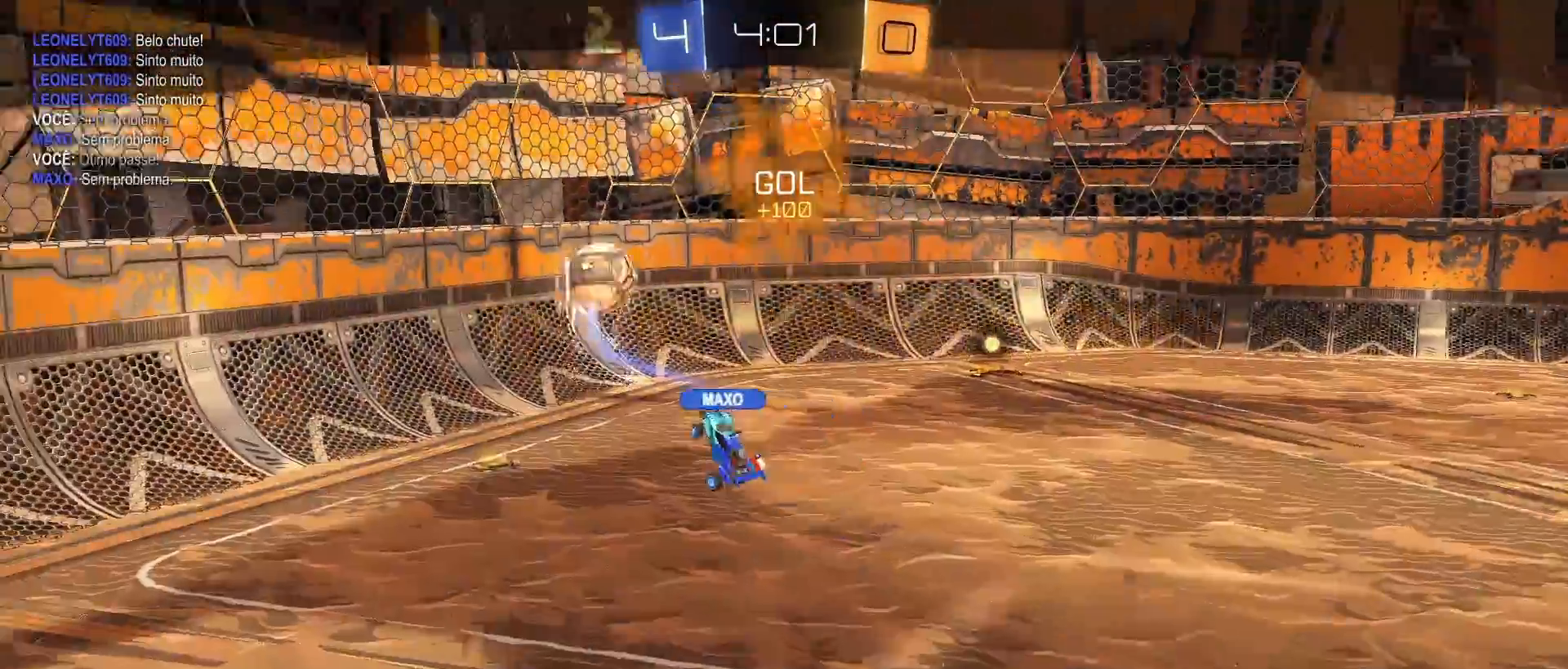
{"buttons": [], "left_stick": "center", "right_stick": "center", "events": []}
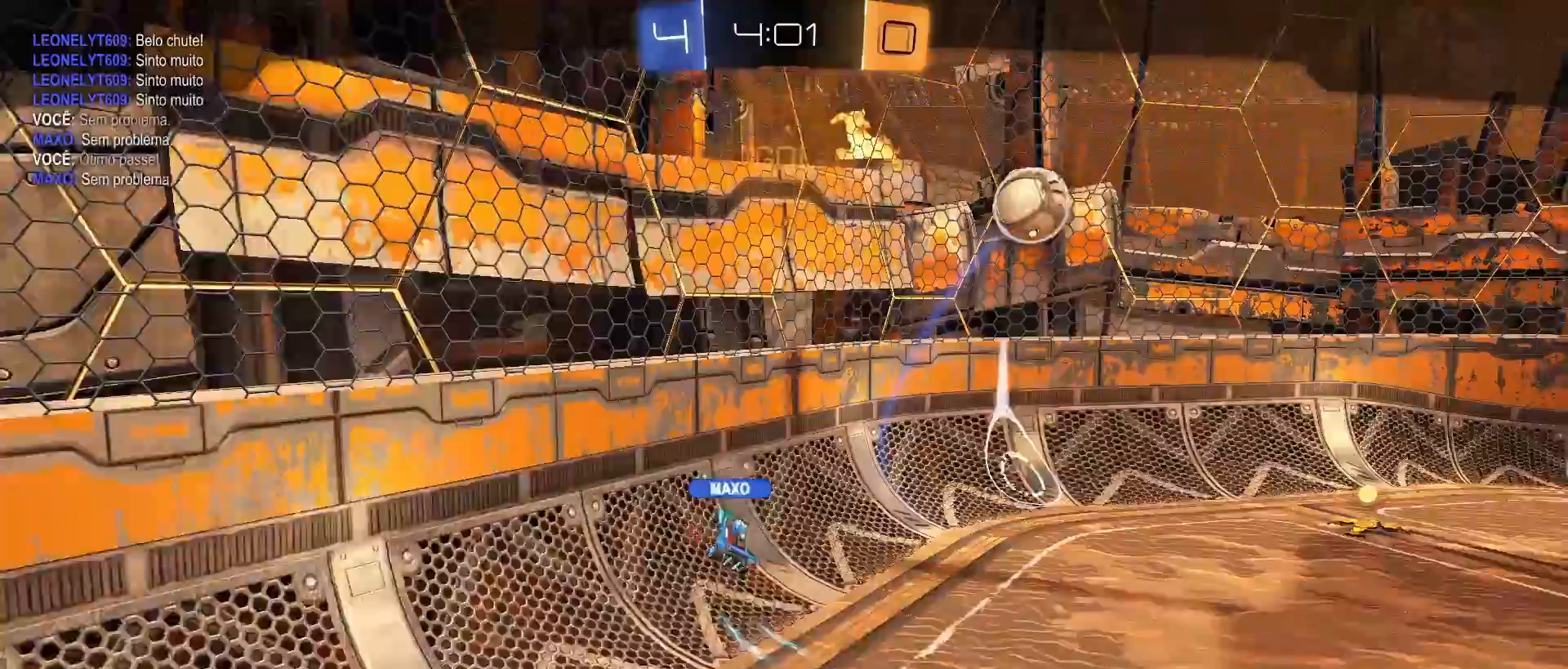
{"buttons": [], "left_stick": "center", "right_stick": "center", "events": []}
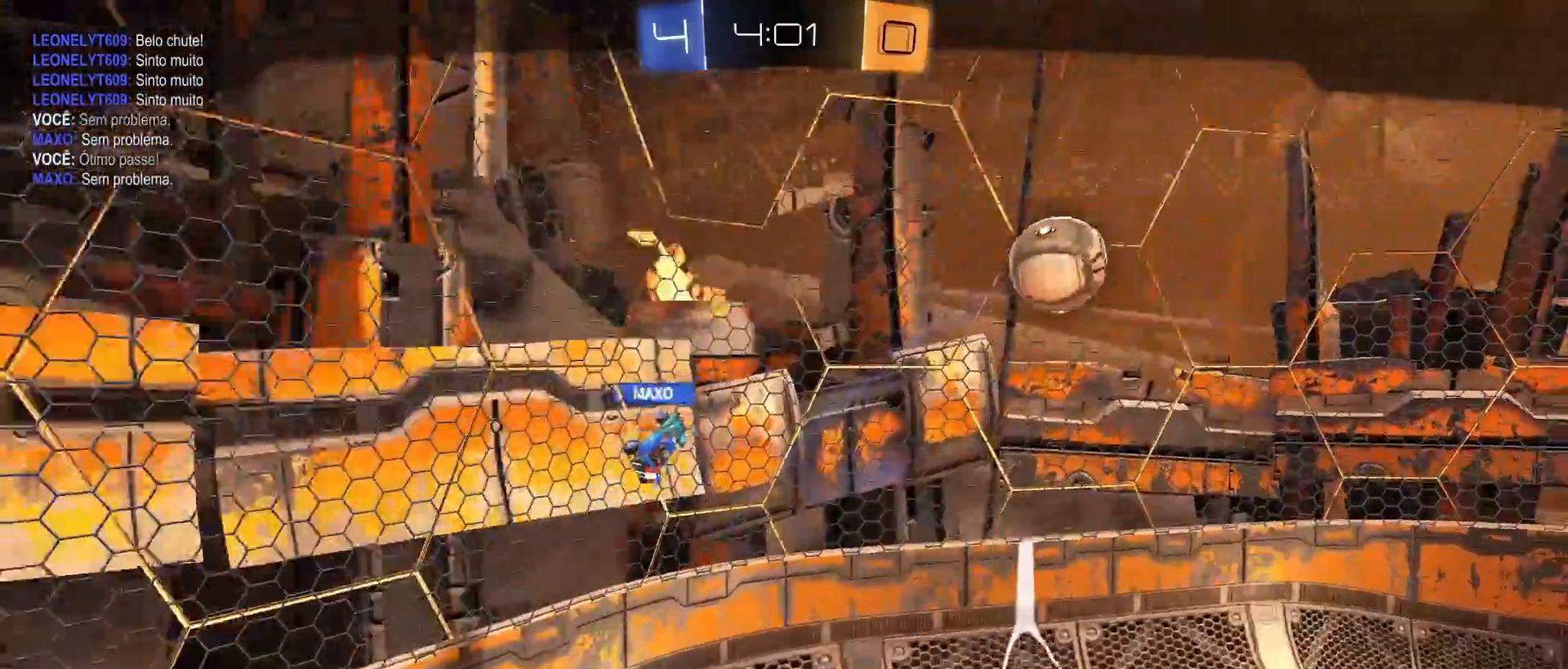
{"buttons": [], "left_stick": "center", "right_stick": "center", "events": [[117, "CROSS", "down"], [283, "CROSS", "up"]]}